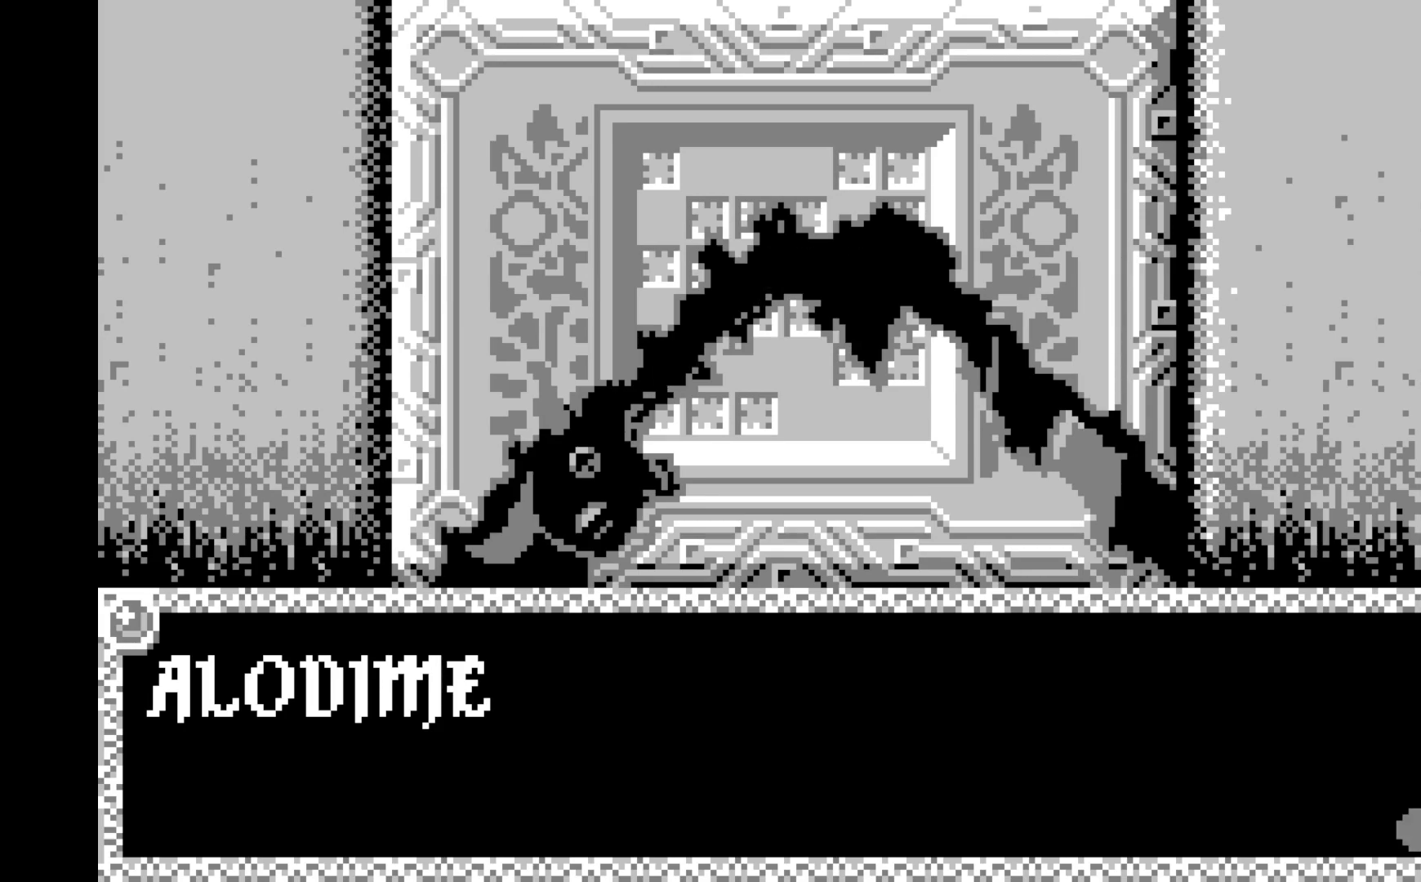
Gameplay with a controller (Xbox layout); each line is a JSON object with the inputs held at the frame after it. "events" lists button and stick changes between this image and that frame as [ms after this image, input, new state], when the widget could be followed in between. Not read: right_stick.
{"buttons": [], "left_stick": "center", "events": [[317, "A", "down"], [483, "A", "up"]]}
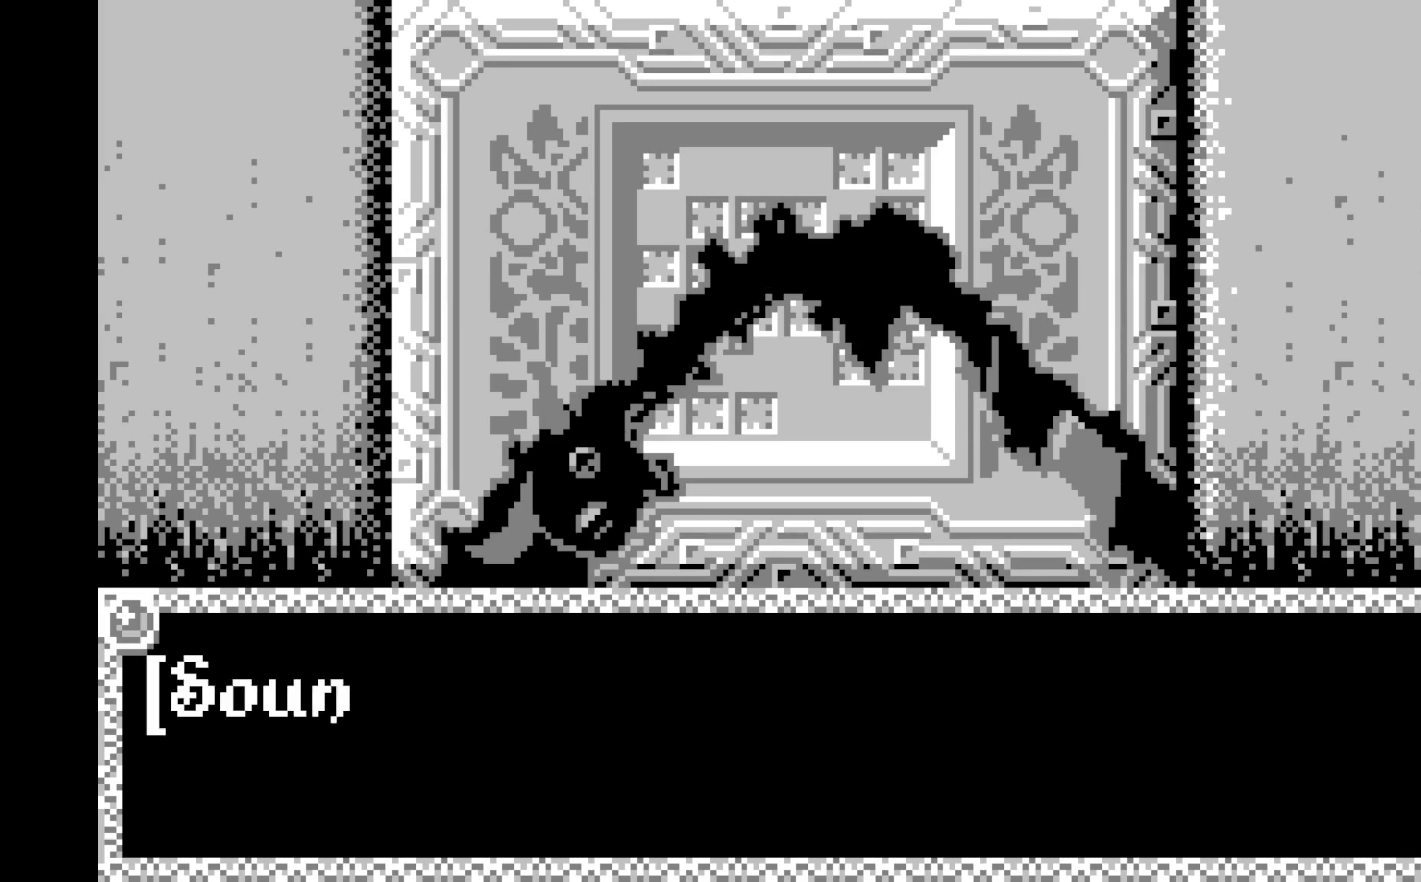
{"buttons": [], "left_stick": "center", "events": []}
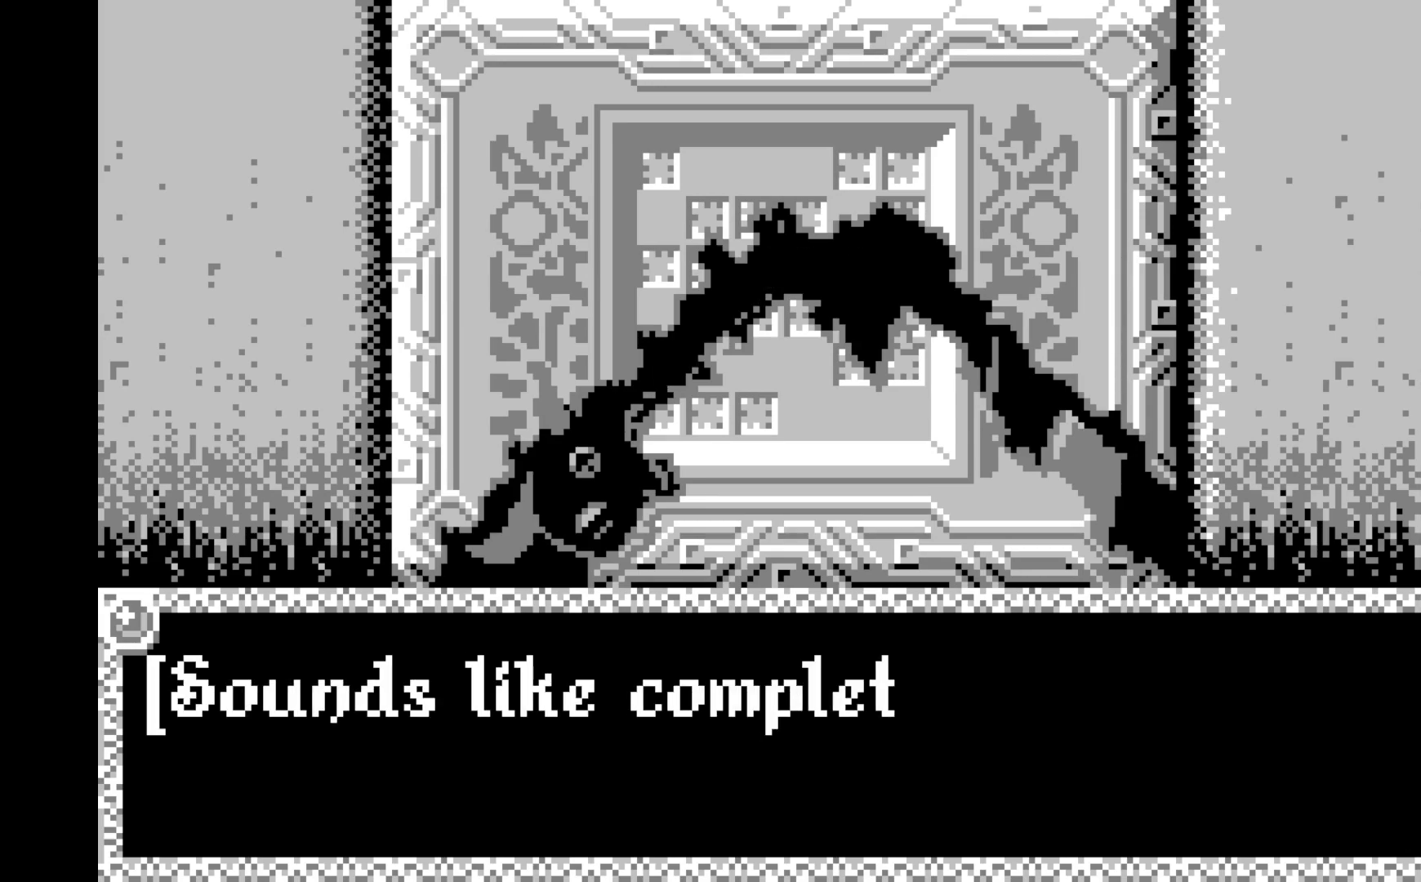
{"buttons": [], "left_stick": "center", "events": []}
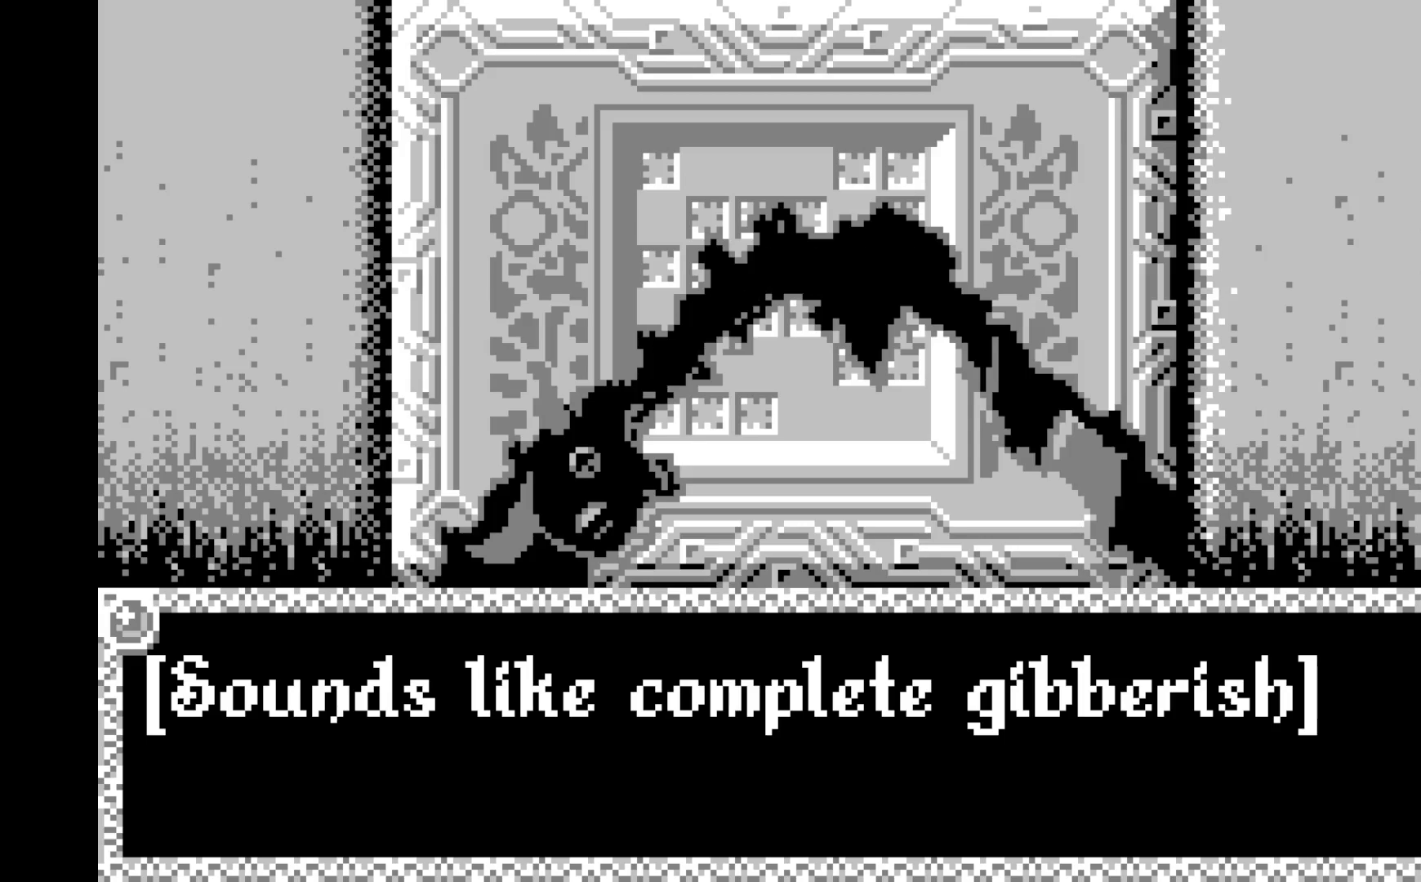
{"buttons": [], "left_stick": "center", "events": [[200, "A", "down"], [350, "A", "up"]]}
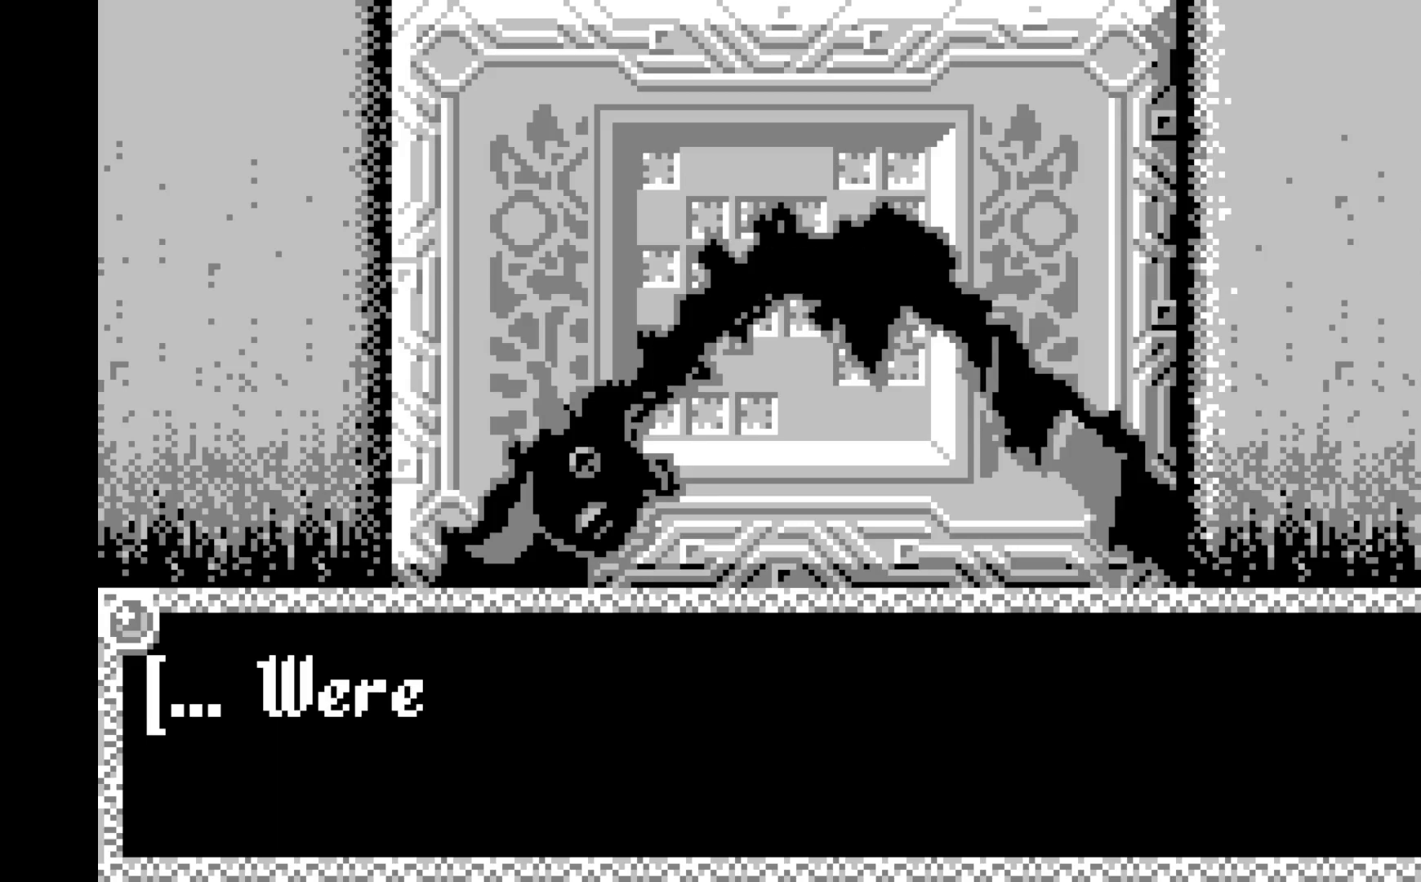
{"buttons": [], "left_stick": "center", "events": [[167, "A", "down"], [300, "A", "up"]]}
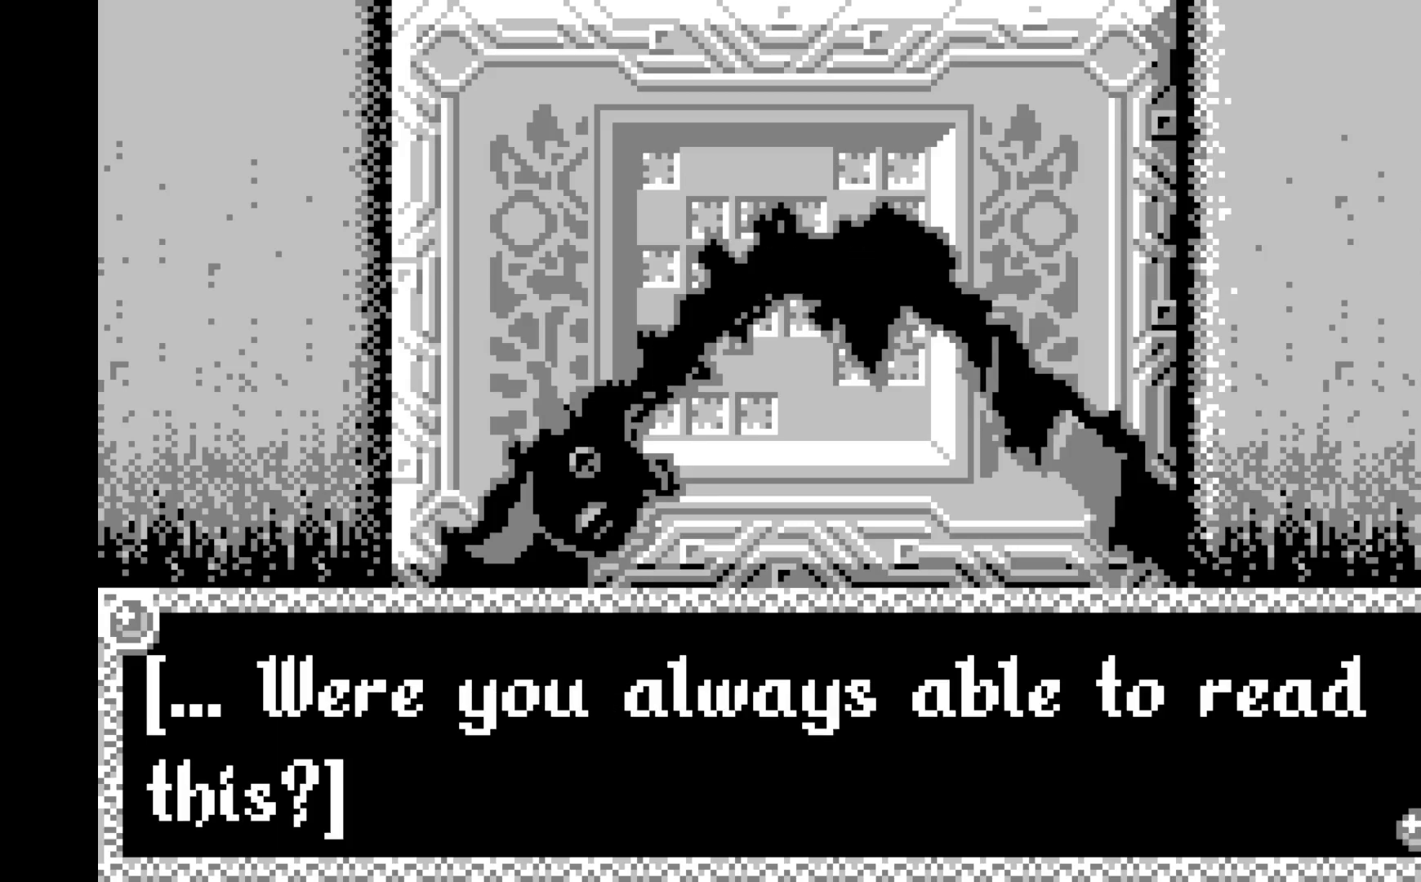
{"buttons": [], "left_stick": "center", "events": []}
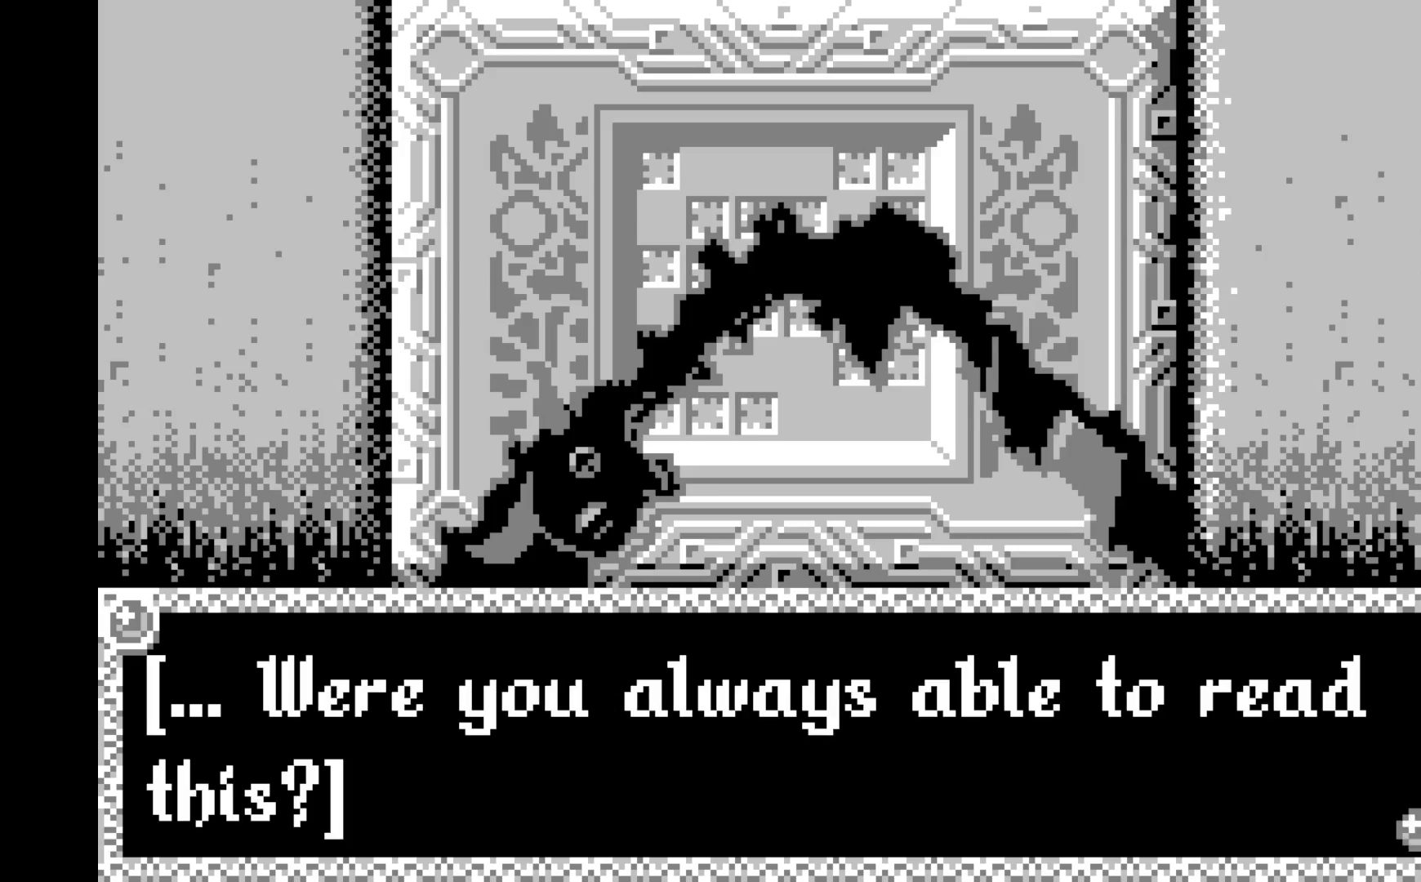
{"buttons": [], "left_stick": "center", "events": [[133, "A", "down"], [283, "A", "up"]]}
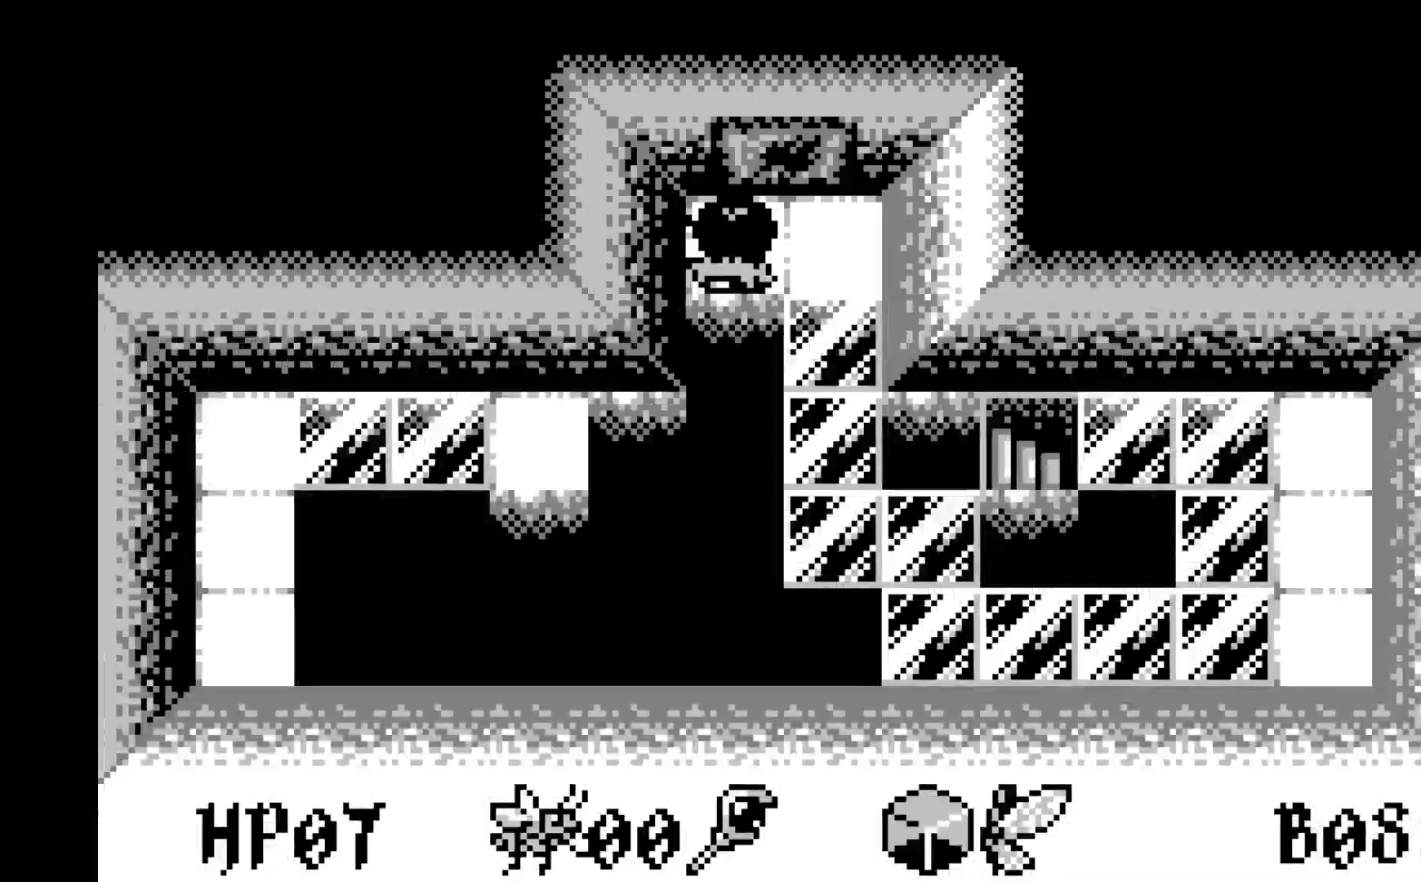
{"buttons": [], "left_stick": "center", "events": [[83, "DPAD_RIGHT", "down"], [233, "DPAD_RIGHT", "up"]]}
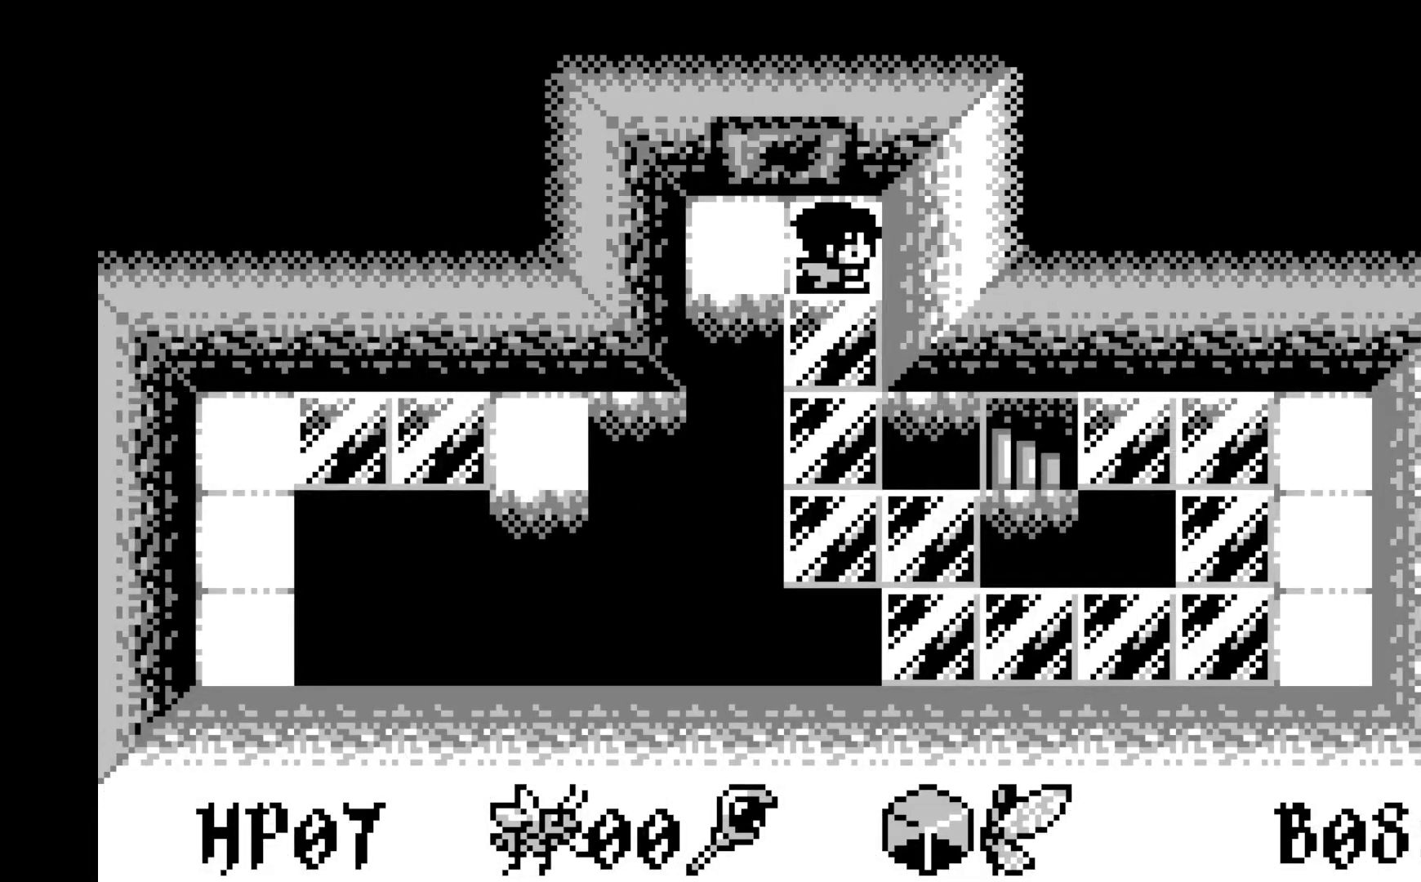
{"buttons": ["DPAD_RIGHT"], "left_stick": "center", "events": [[33, "DPAD_DOWN", "down"], [150, "DPAD_DOWN", "up"], [217, "DPAD_DOWN", "down"], [317, "DPAD_DOWN", "up"], [467, "DPAD_RIGHT", "down"]]}
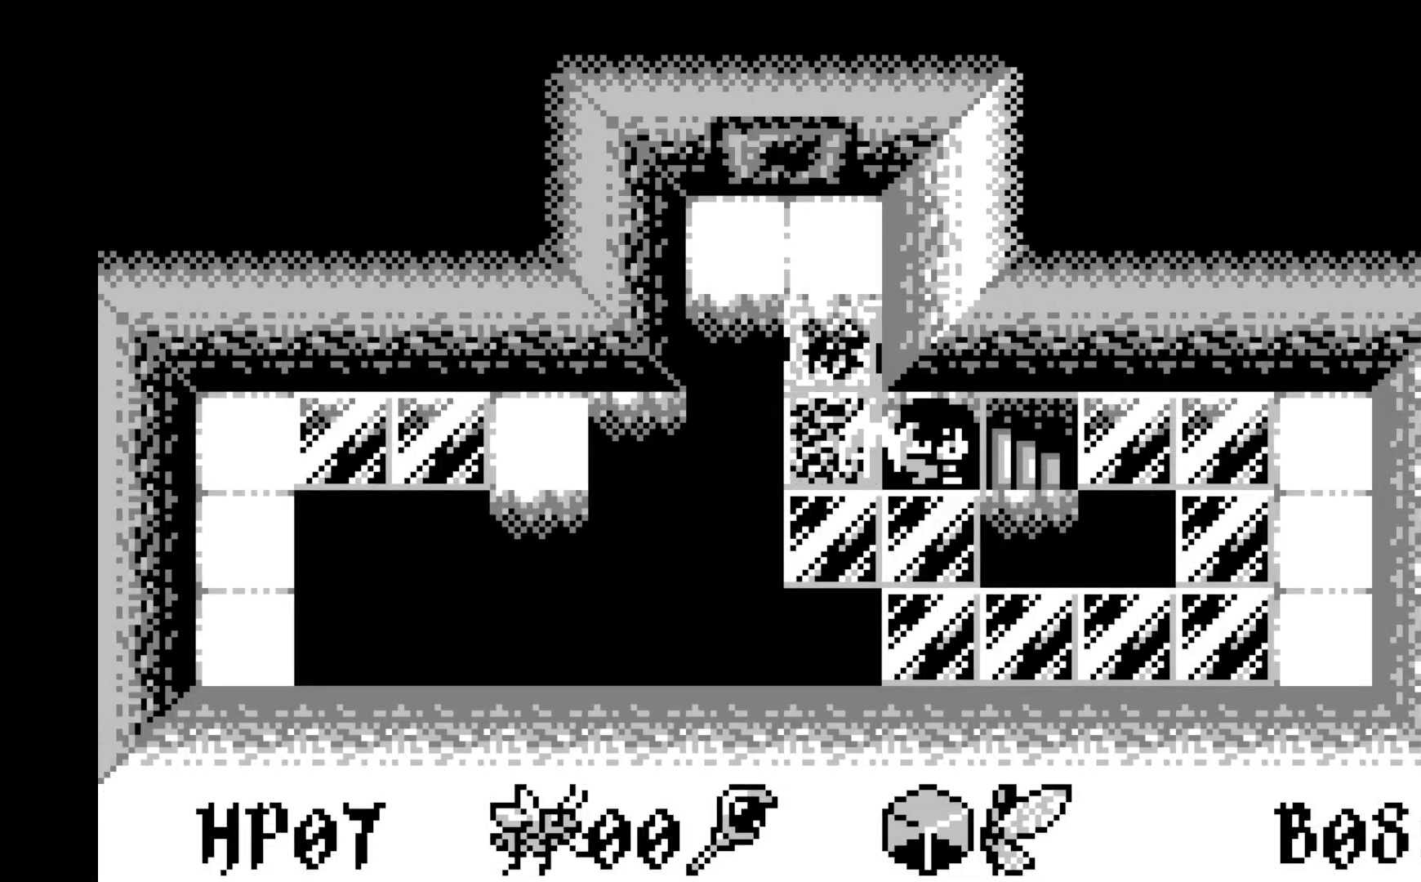
{"buttons": [], "left_stick": "center", "events": [[67, "DPAD_RIGHT", "up"], [133, "DPAD_RIGHT", "down"], [250, "DPAD_RIGHT", "up"]]}
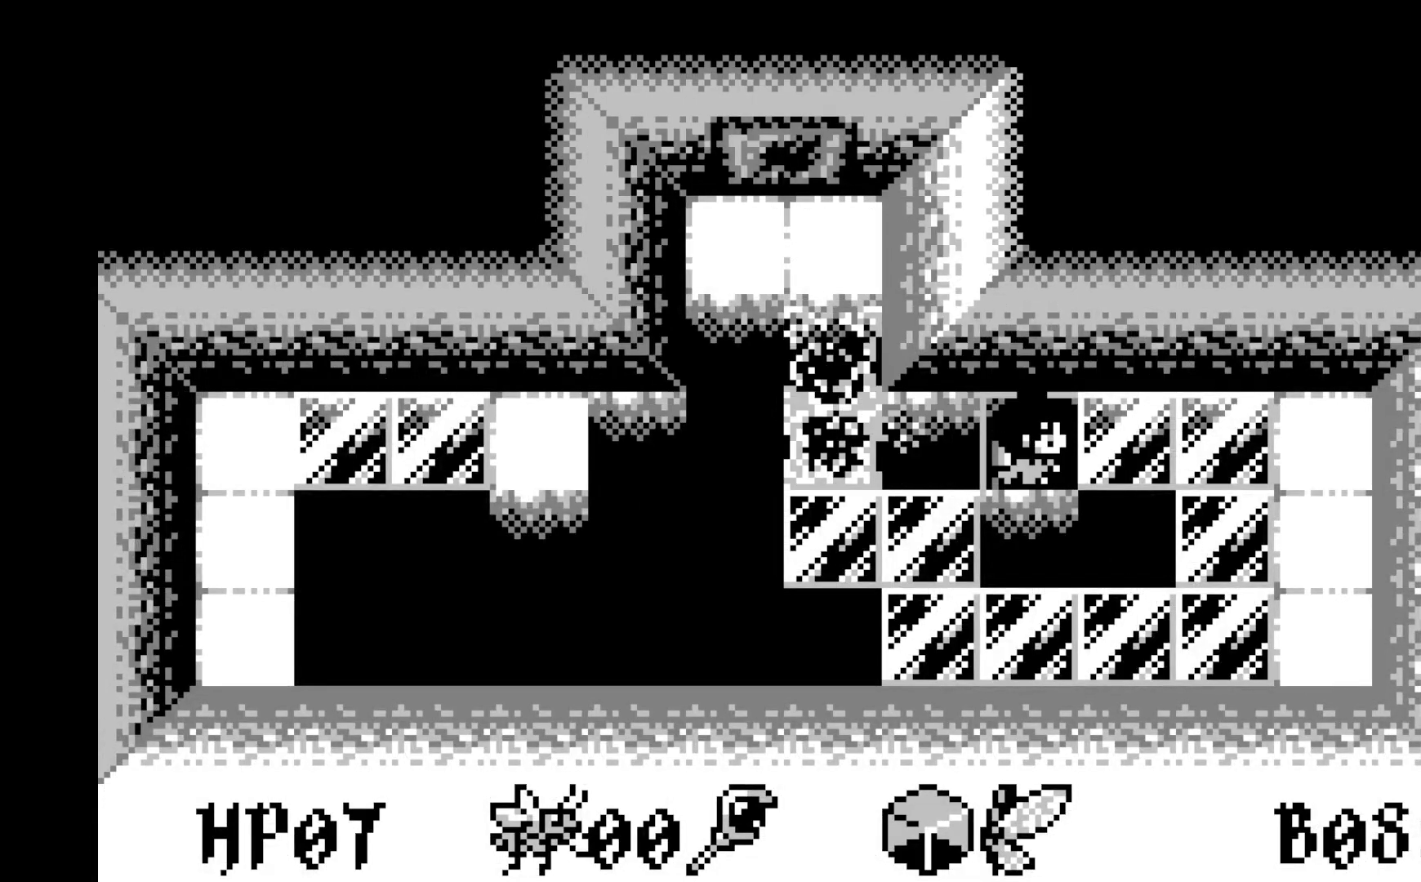
{"buttons": [], "left_stick": "center", "events": []}
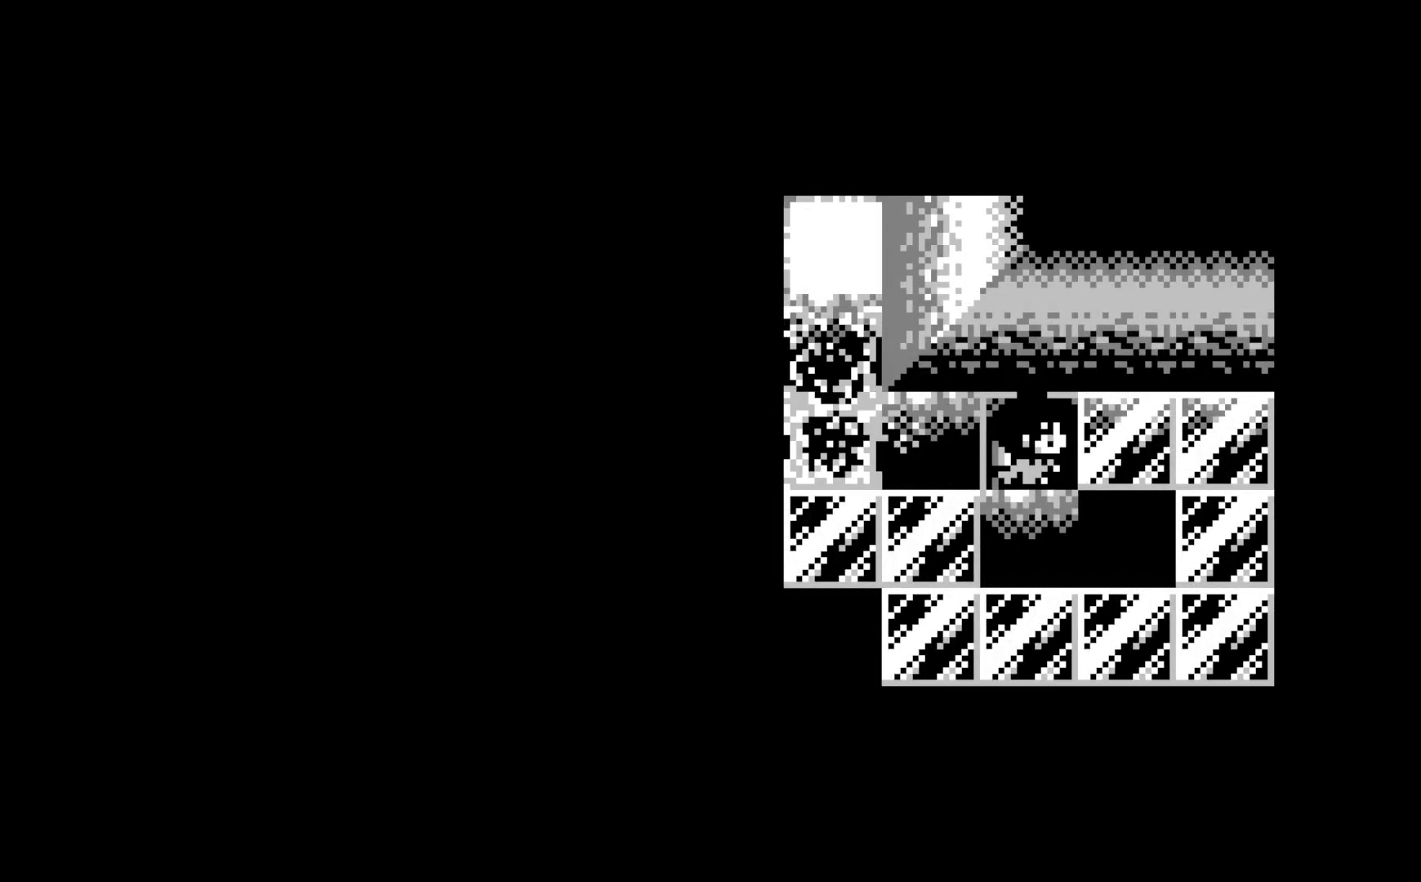
{"buttons": [], "left_stick": "center", "events": []}
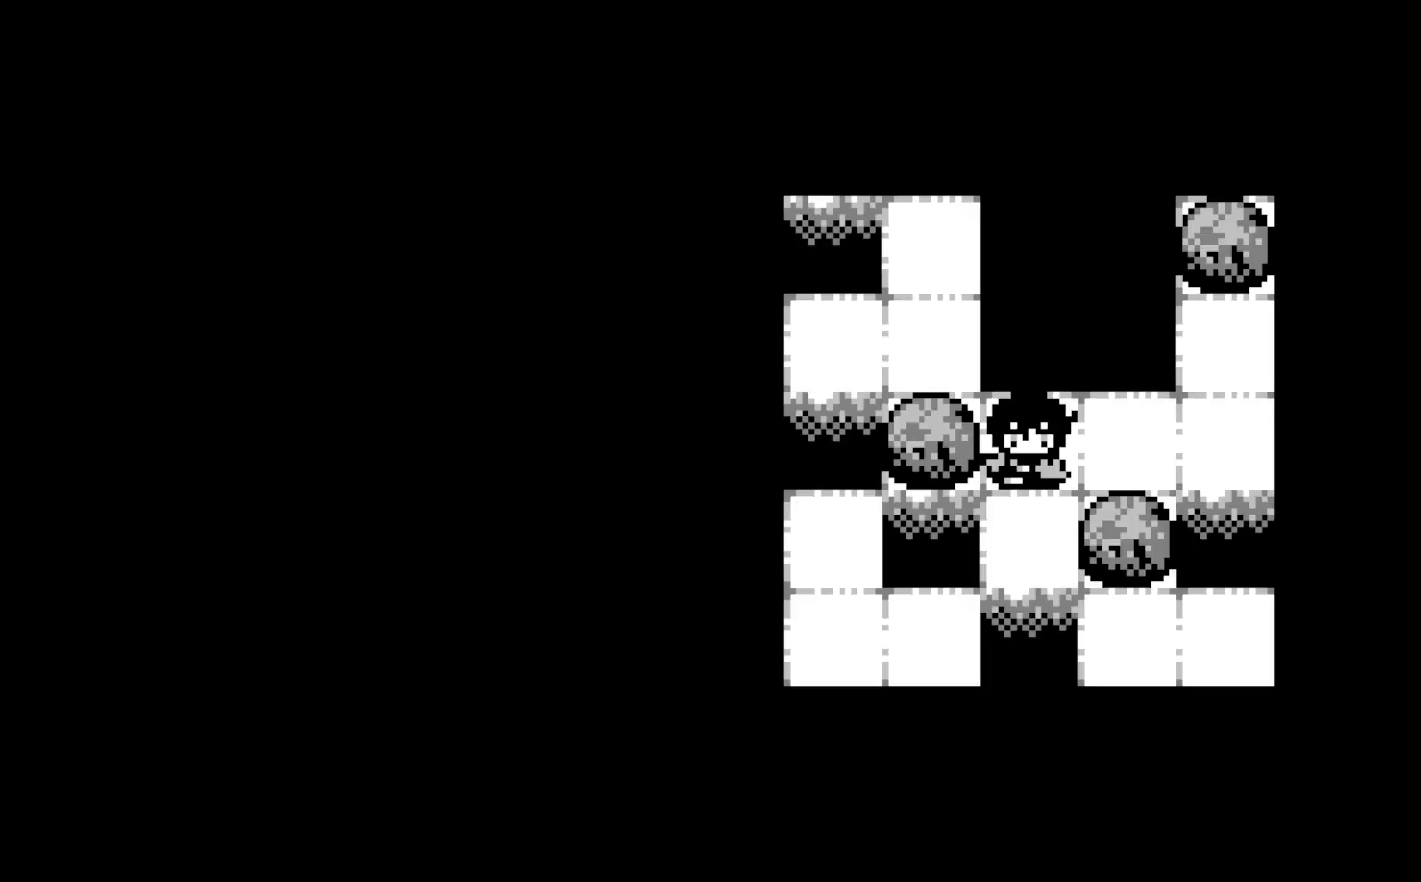
{"buttons": [], "left_stick": "center", "events": []}
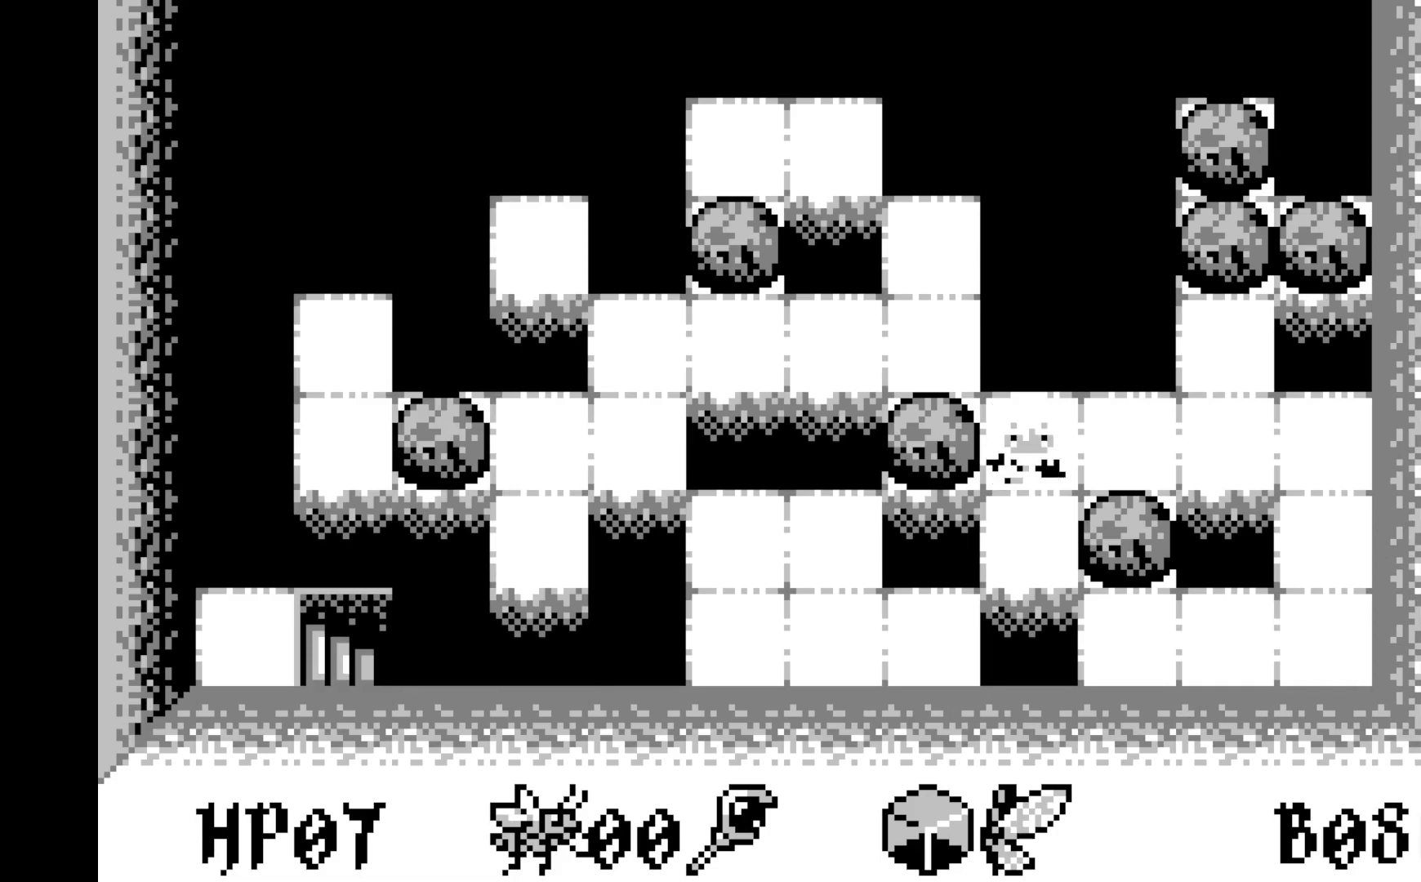
{"buttons": ["DPAD_DOWN"], "left_stick": "center", "events": [[417, "DPAD_DOWN", "down"]]}
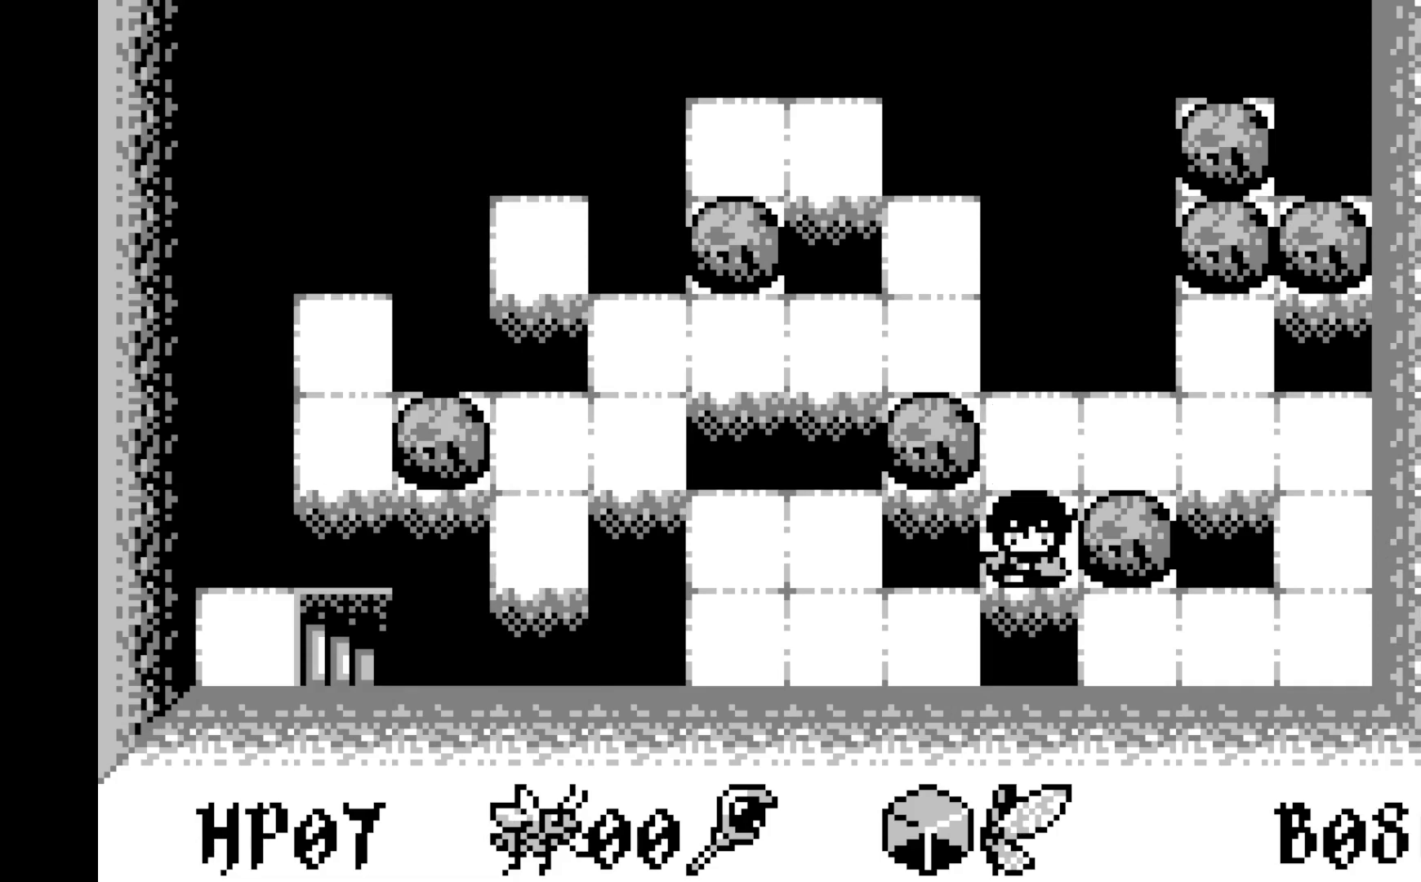
{"buttons": ["DPAD_LEFT"], "left_stick": "center", "events": [[33, "DPAD_DOWN", "up"], [267, "DPAD_LEFT", "down"], [367, "DPAD_LEFT", "up"], [450, "DPAD_LEFT", "down"]]}
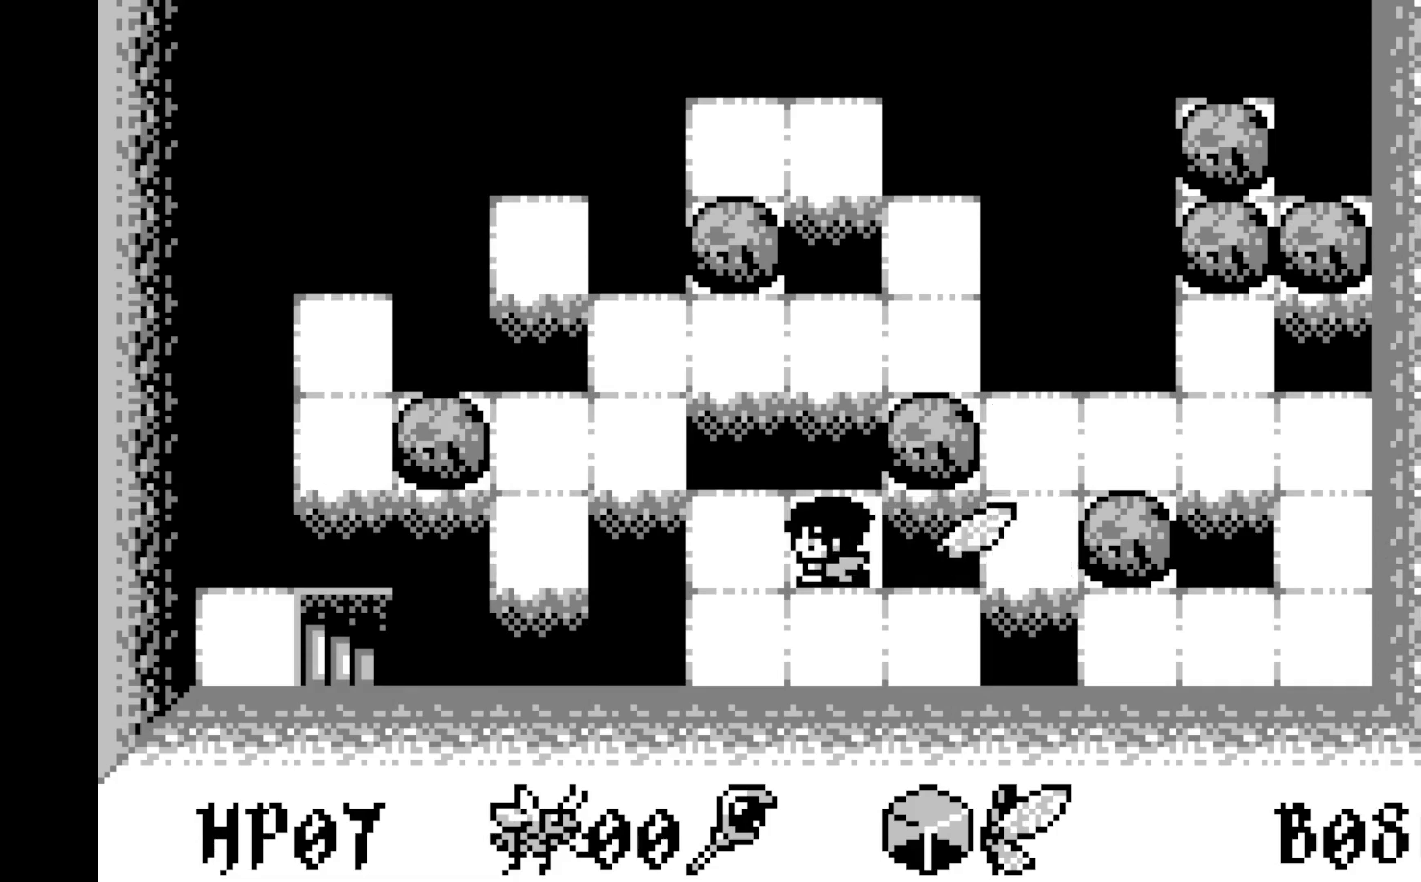
{"buttons": [], "left_stick": "center", "events": [[50, "DPAD_LEFT", "up"], [183, "DPAD_LEFT", "down"], [283, "DPAD_LEFT", "up"]]}
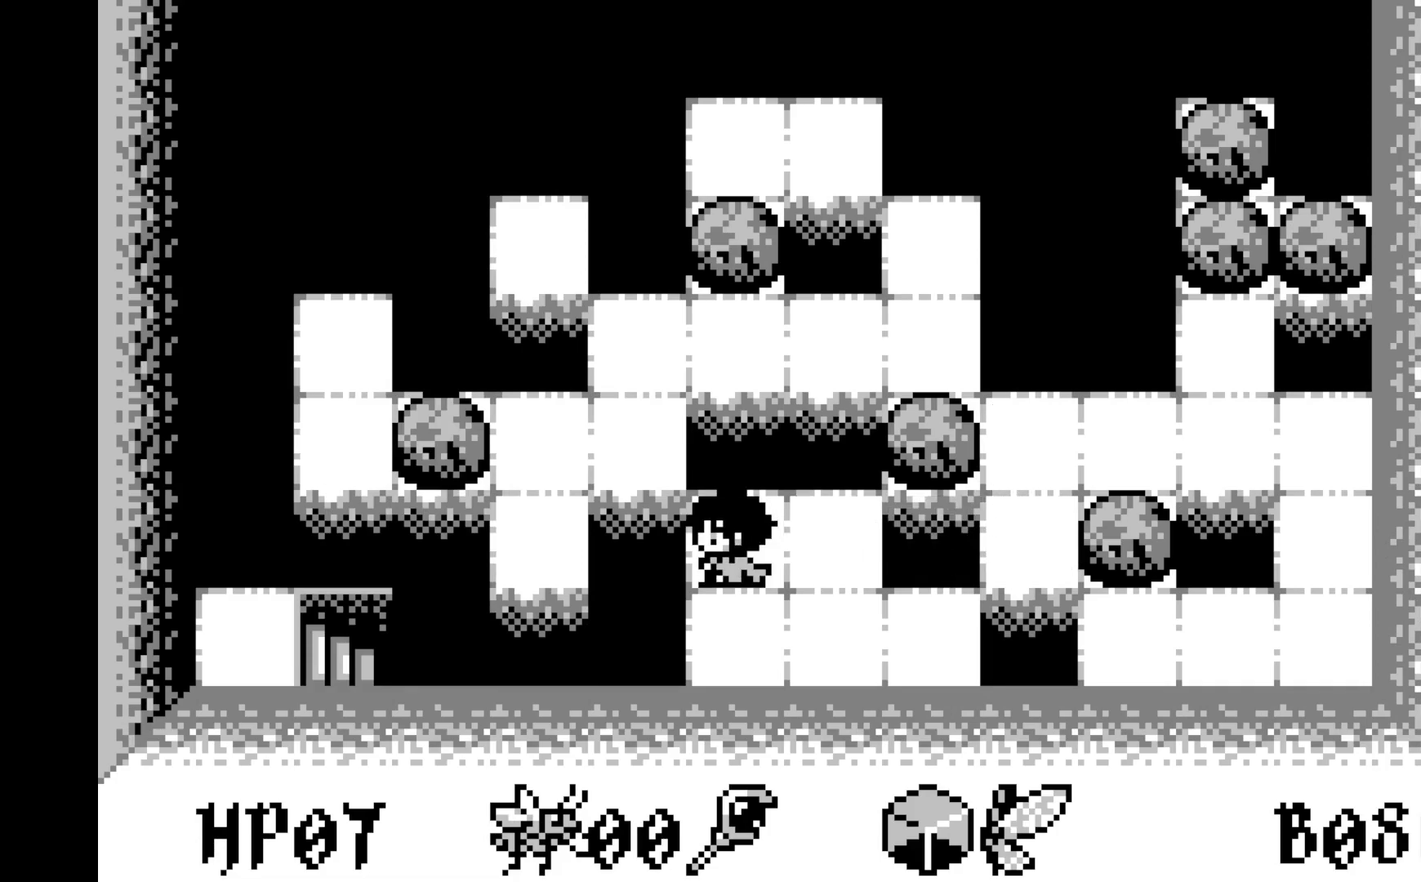
{"buttons": [], "left_stick": "center", "events": []}
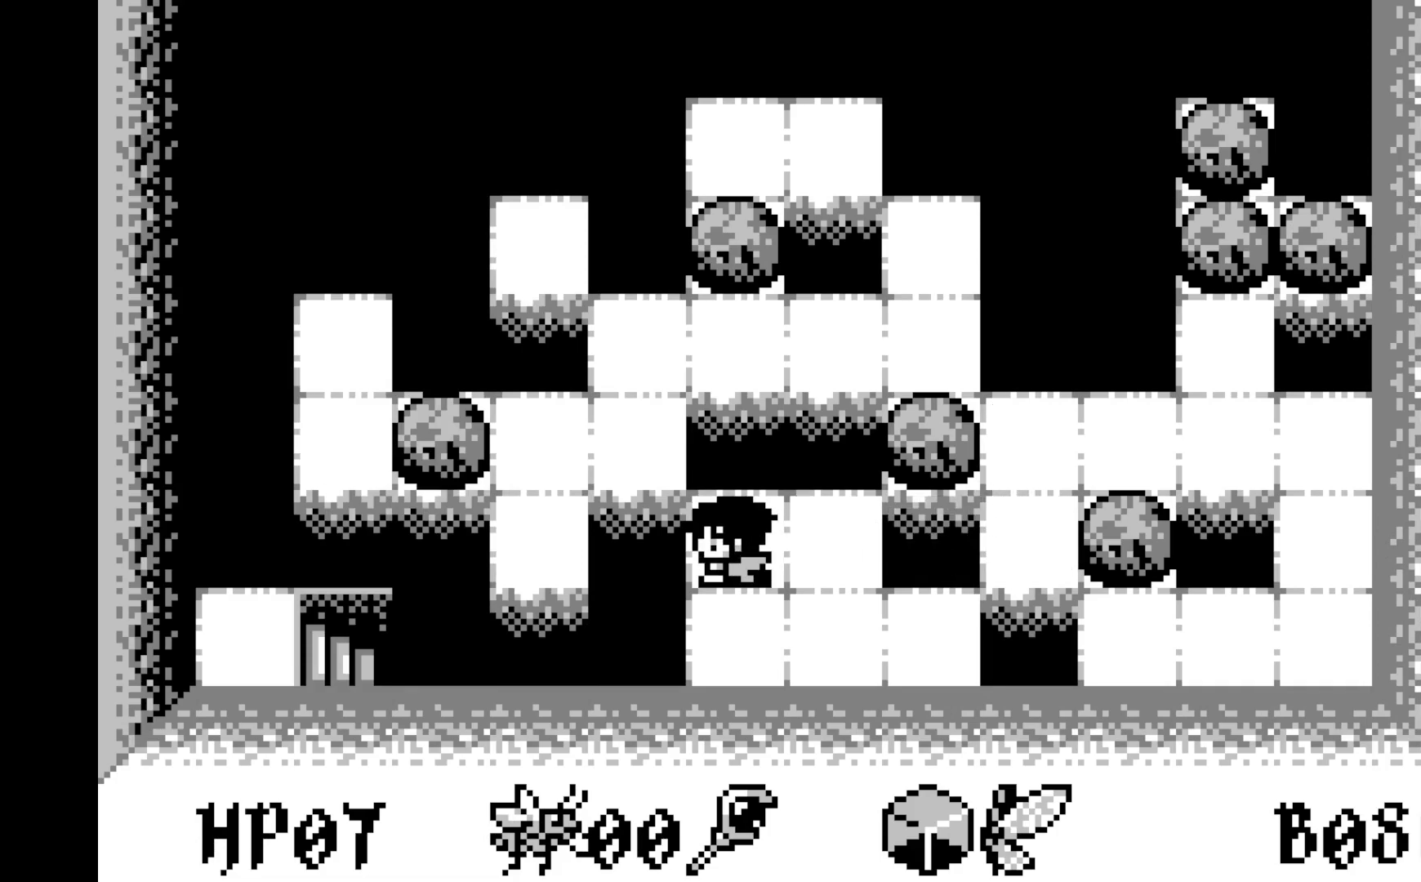
{"buttons": ["A"], "left_stick": "center", "events": [[133, "DPAD_DOWN", "down"], [233, "DPAD_DOWN", "up"], [333, "DPAD_RIGHT", "down"], [383, "DPAD_RIGHT", "up"], [450, "A", "down"]]}
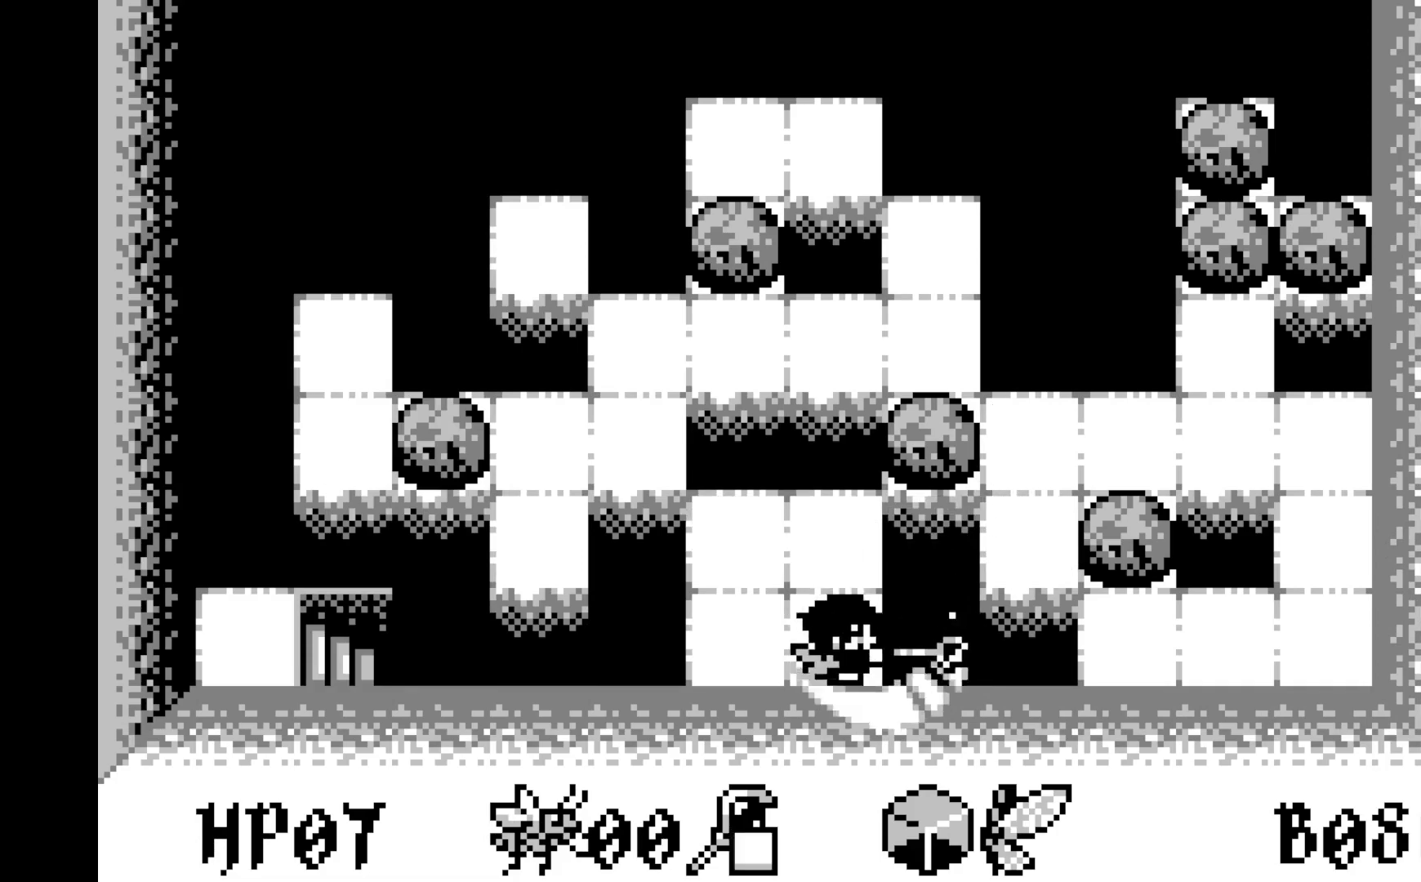
{"buttons": ["DPAD_LEFT"], "left_stick": "center", "events": [[100, "A", "up"], [450, "DPAD_LEFT", "down"]]}
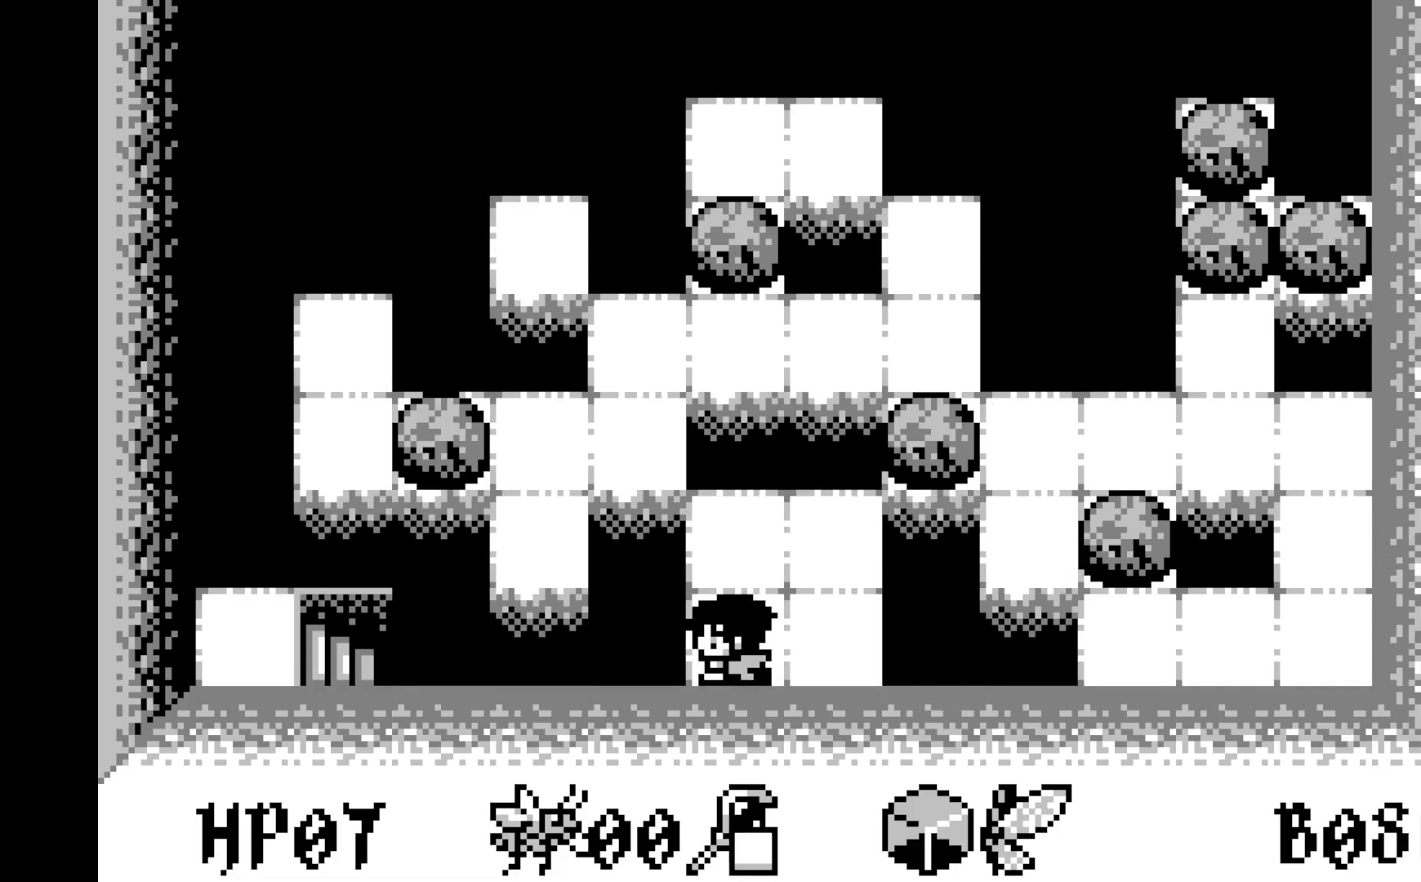
{"buttons": ["A"], "left_stick": "center", "events": [[33, "DPAD_LEFT", "up"], [133, "DPAD_LEFT", "down"], [250, "DPAD_LEFT", "up"], [500, "A", "down"]]}
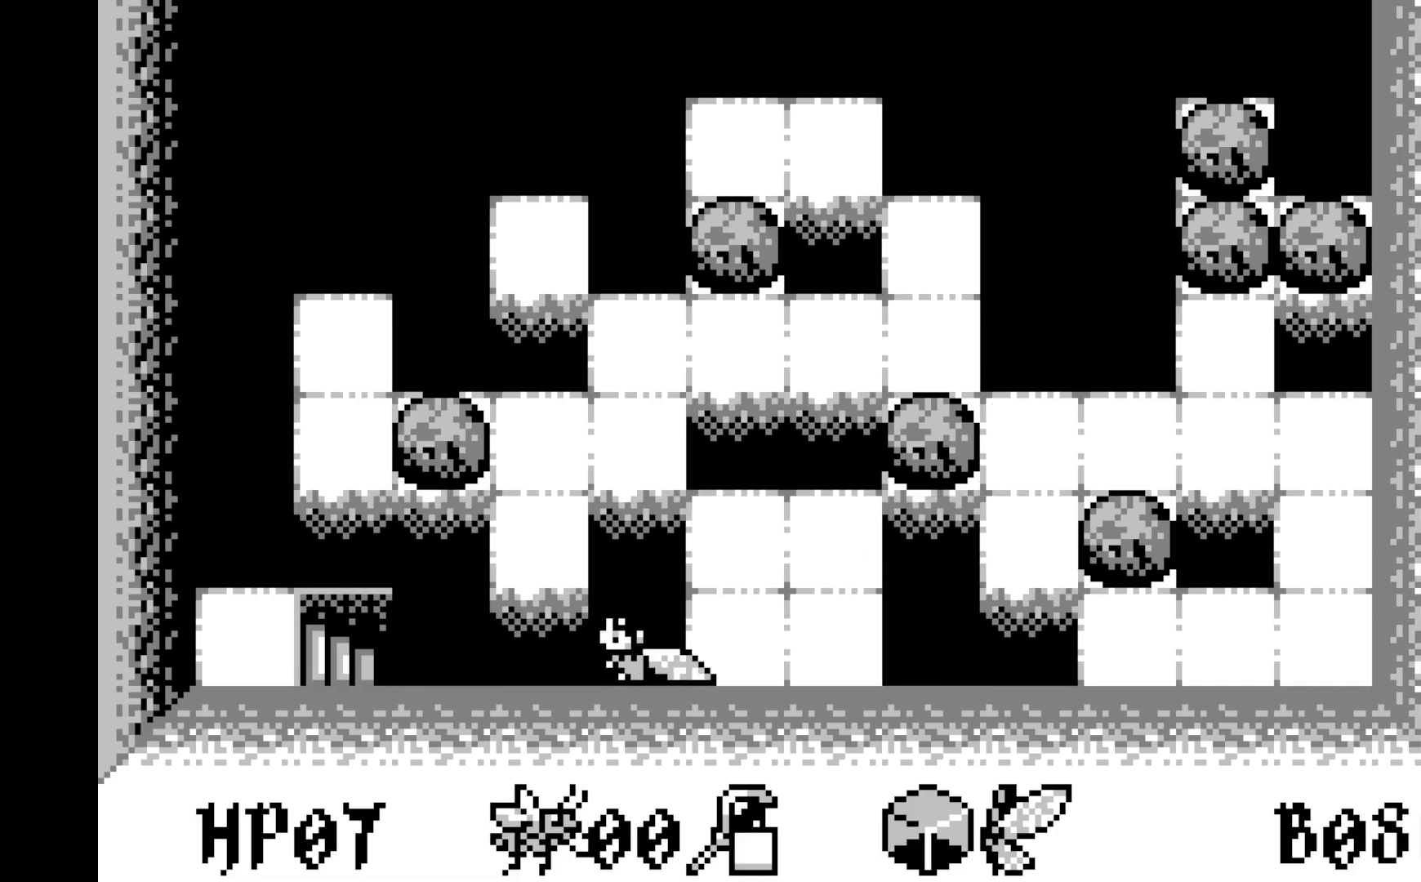
{"buttons": [], "left_stick": "center", "events": [[150, "A", "up"], [367, "DPAD_LEFT", "down"], [467, "DPAD_LEFT", "up"]]}
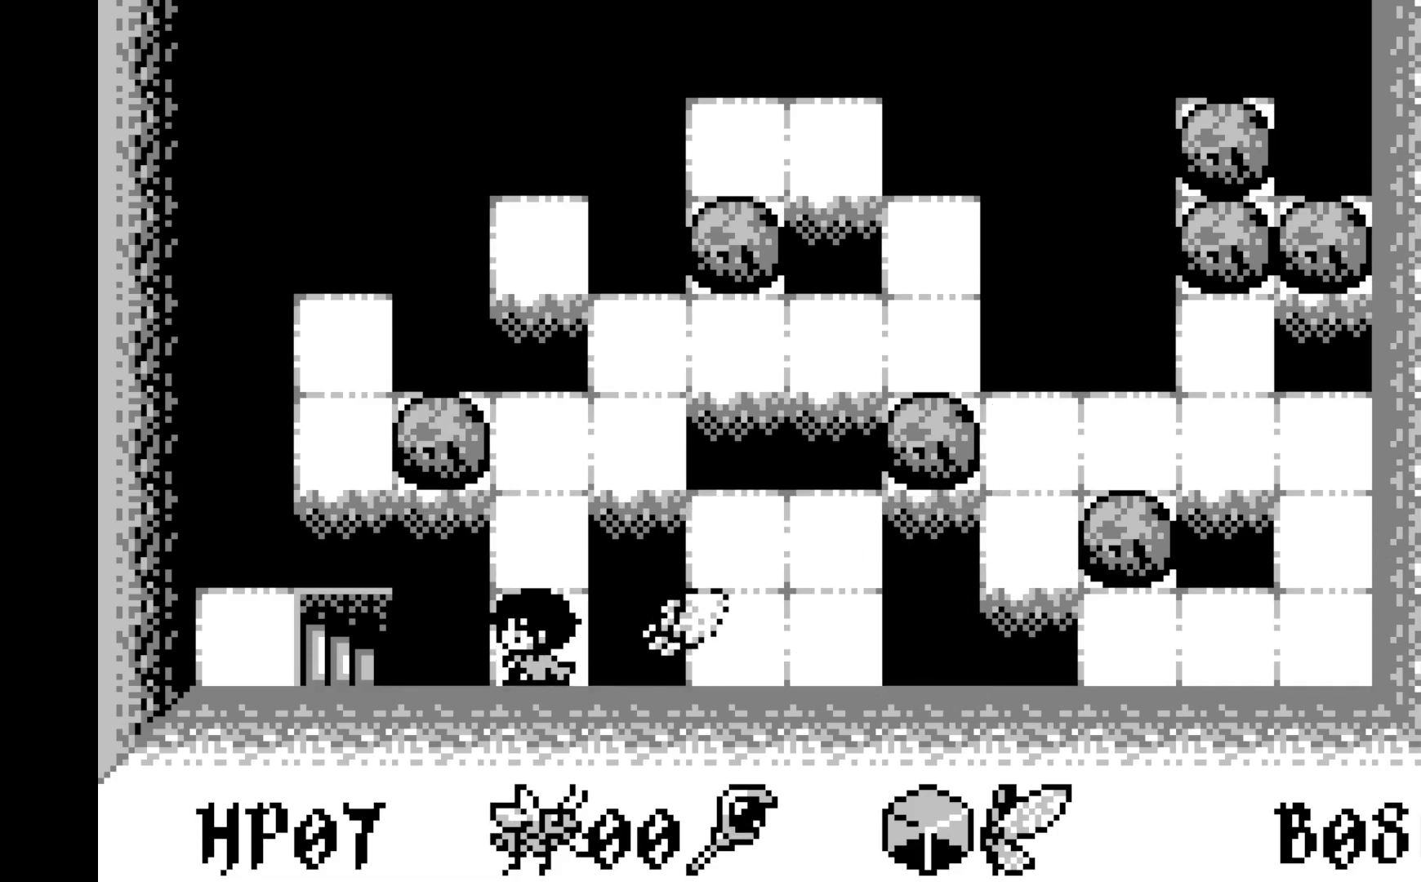
{"buttons": ["DPAD_LEFT"], "left_stick": "center", "events": [[33, "DPAD_LEFT", "down"], [150, "DPAD_LEFT", "up"], [217, "DPAD_LEFT", "down"], [333, "DPAD_LEFT", "up"], [417, "DPAD_LEFT", "down"]]}
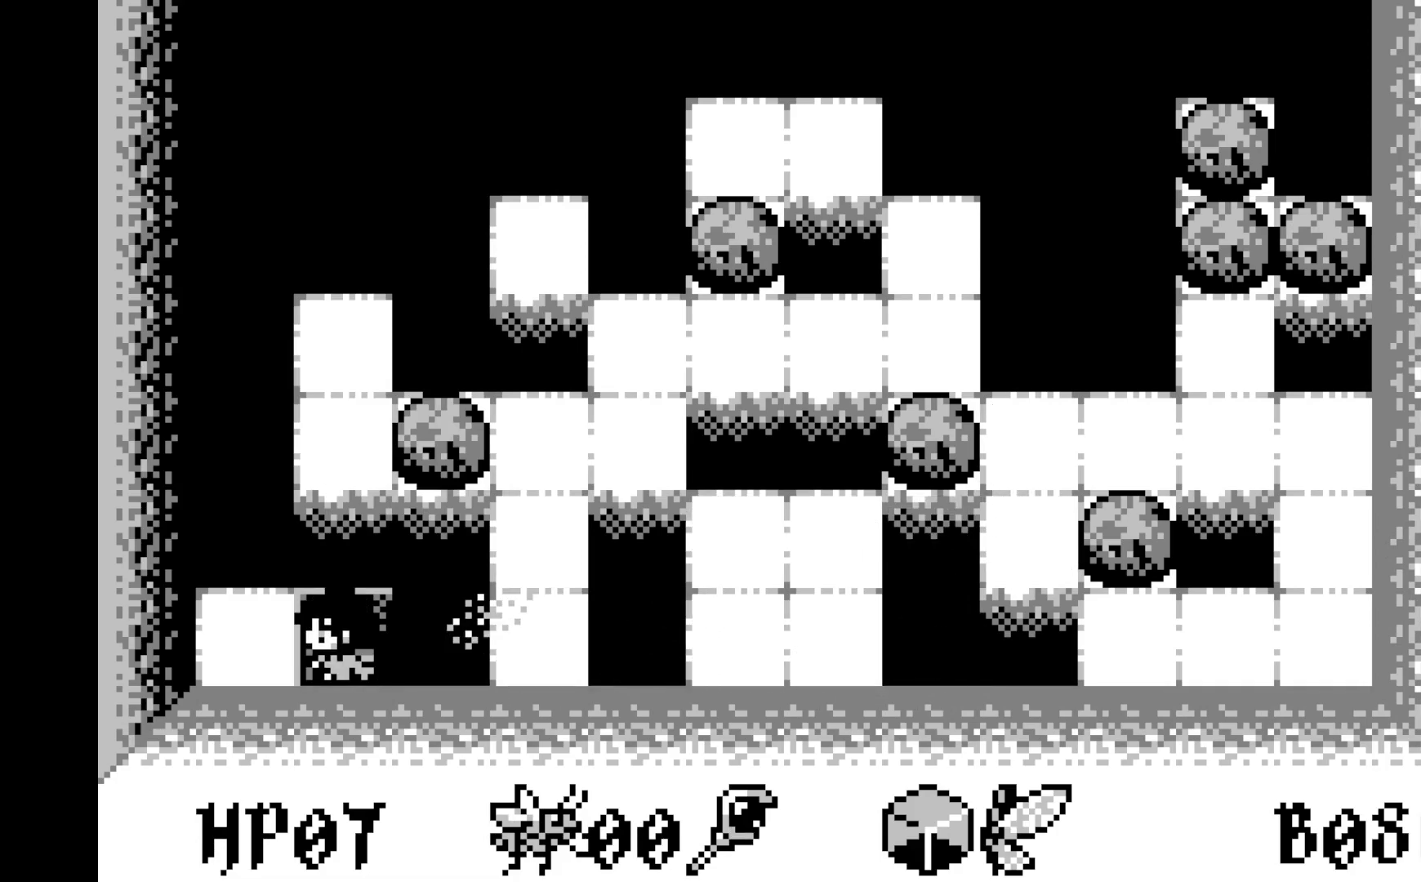
{"buttons": [], "left_stick": "center", "events": [[17, "DPAD_LEFT", "up"]]}